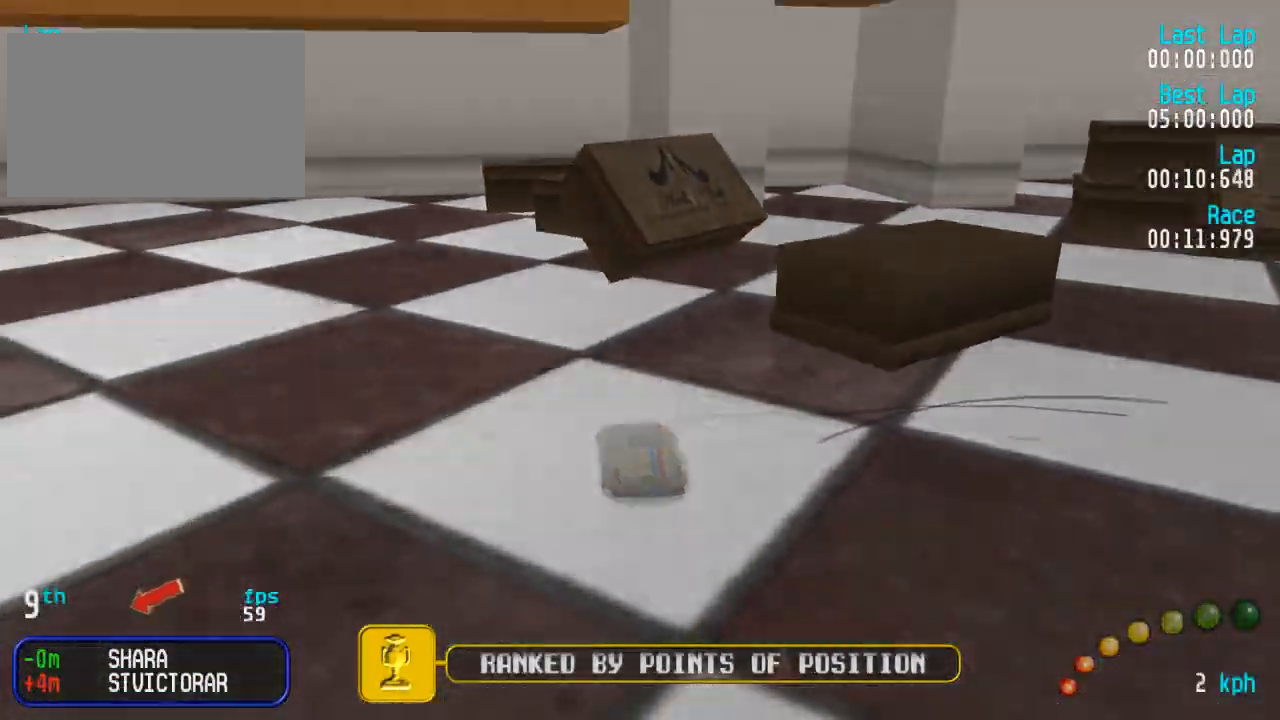
Gameplay with a controller (Xbox layout); each line is a JSON object with the inputs held at the frame after it. "events" lists button and stick changes between this image and that frame as [ms after this image, input, new state], when the widget could be followed in between.
{"buttons": ["A"], "left_stick": "center", "right_stick": "center", "events": []}
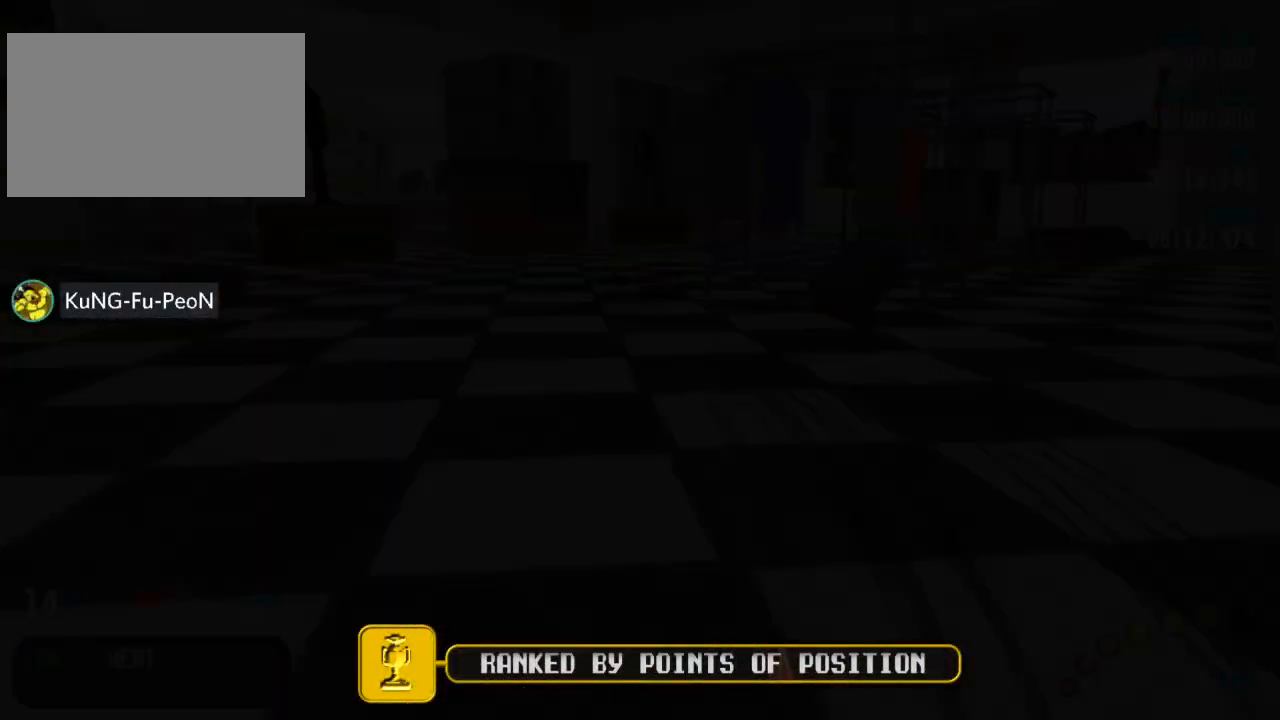
{"buttons": ["A"], "left_stick": "center", "right_stick": "center", "events": []}
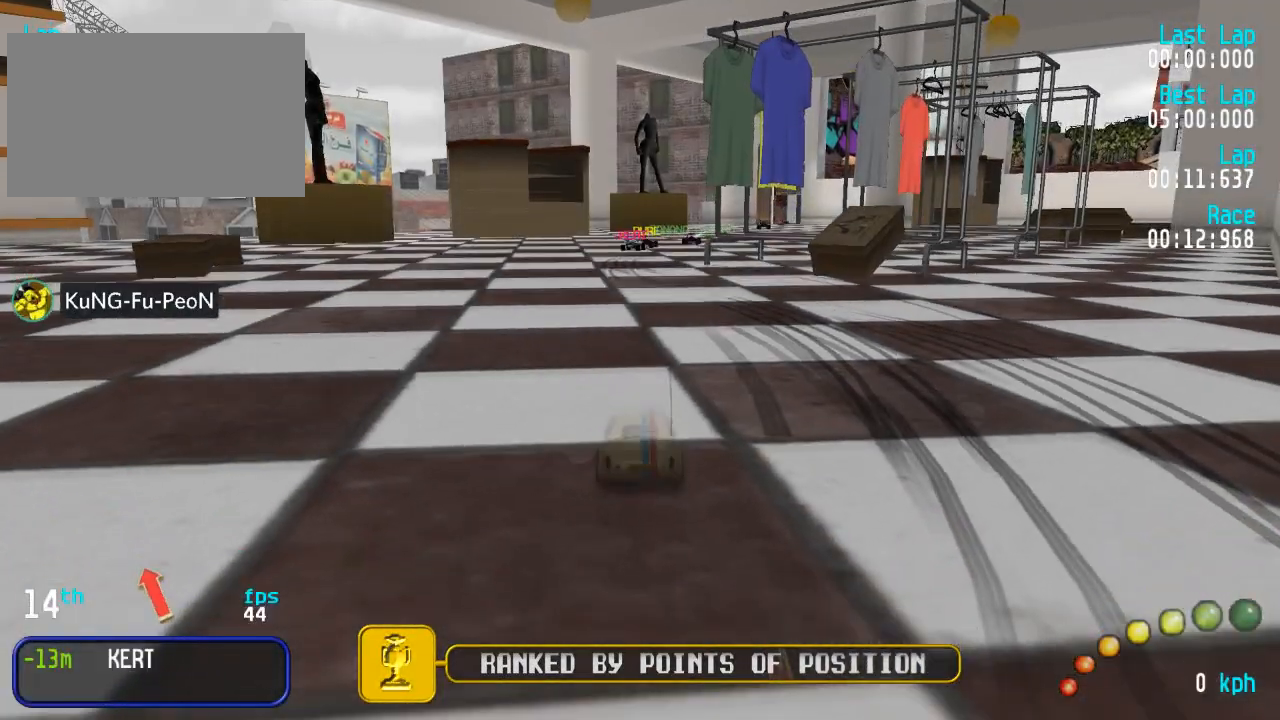
{"buttons": ["A"], "left_stick": "center", "right_stick": "center", "events": []}
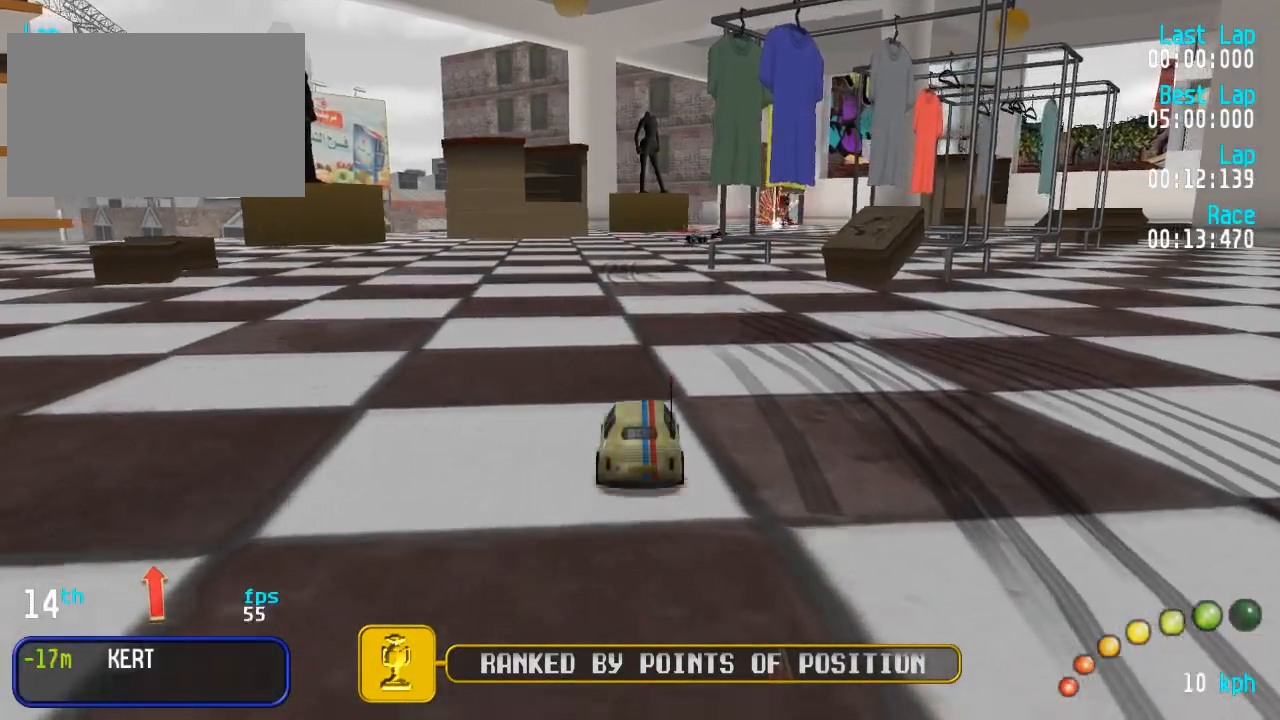
{"buttons": ["A"], "left_stick": "center", "right_stick": "center", "events": []}
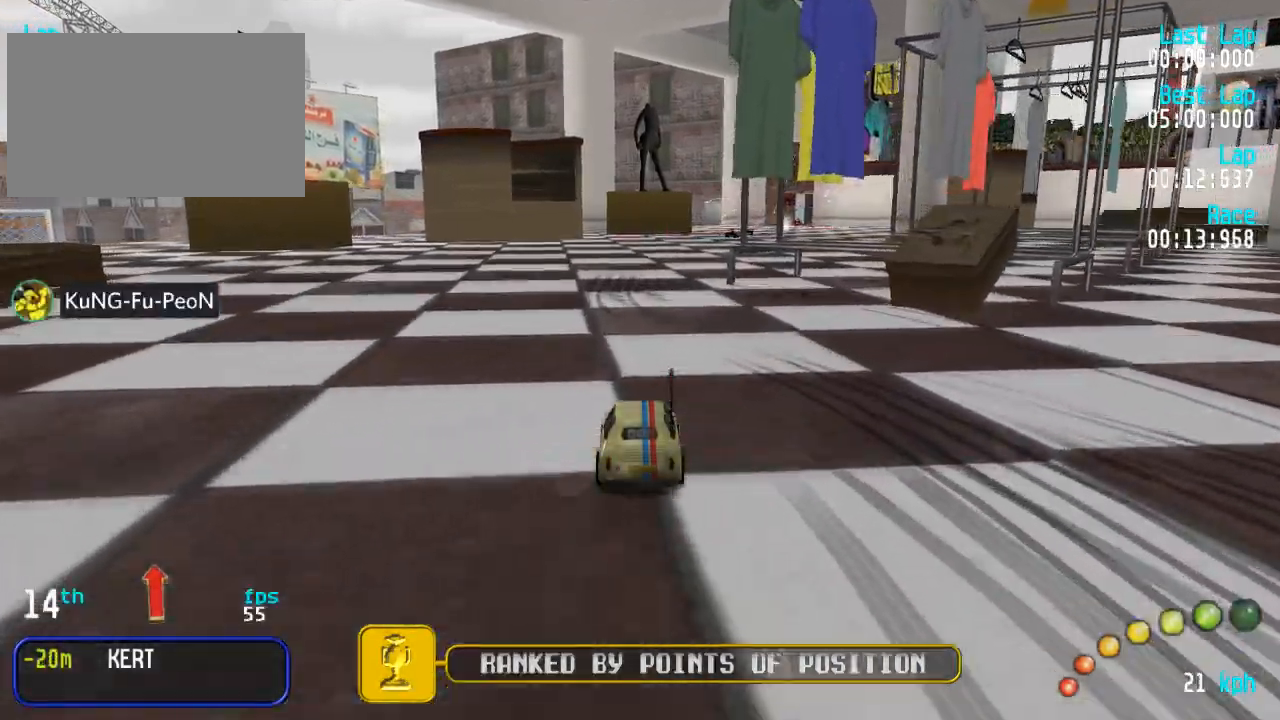
{"buttons": ["A"], "left_stick": "center", "right_stick": "center", "events": [[67, "DPAD_RIGHT", "down"], [100, "DPAD_RIGHT", "up"]]}
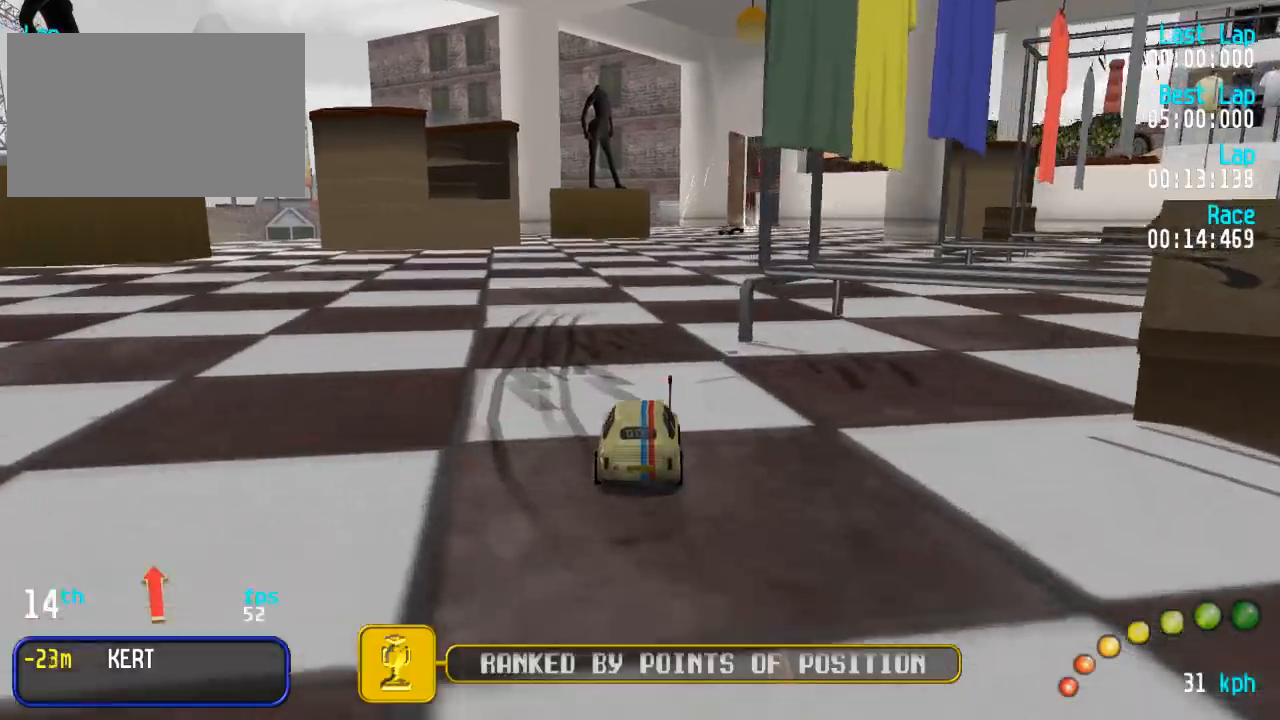
{"buttons": ["A"], "left_stick": "center", "right_stick": "center", "events": [[17, "DPAD_RIGHT", "down"], [50, "DPAD_RIGHT", "up"], [417, "DPAD_RIGHT", "down"], [483, "DPAD_RIGHT", "up"]]}
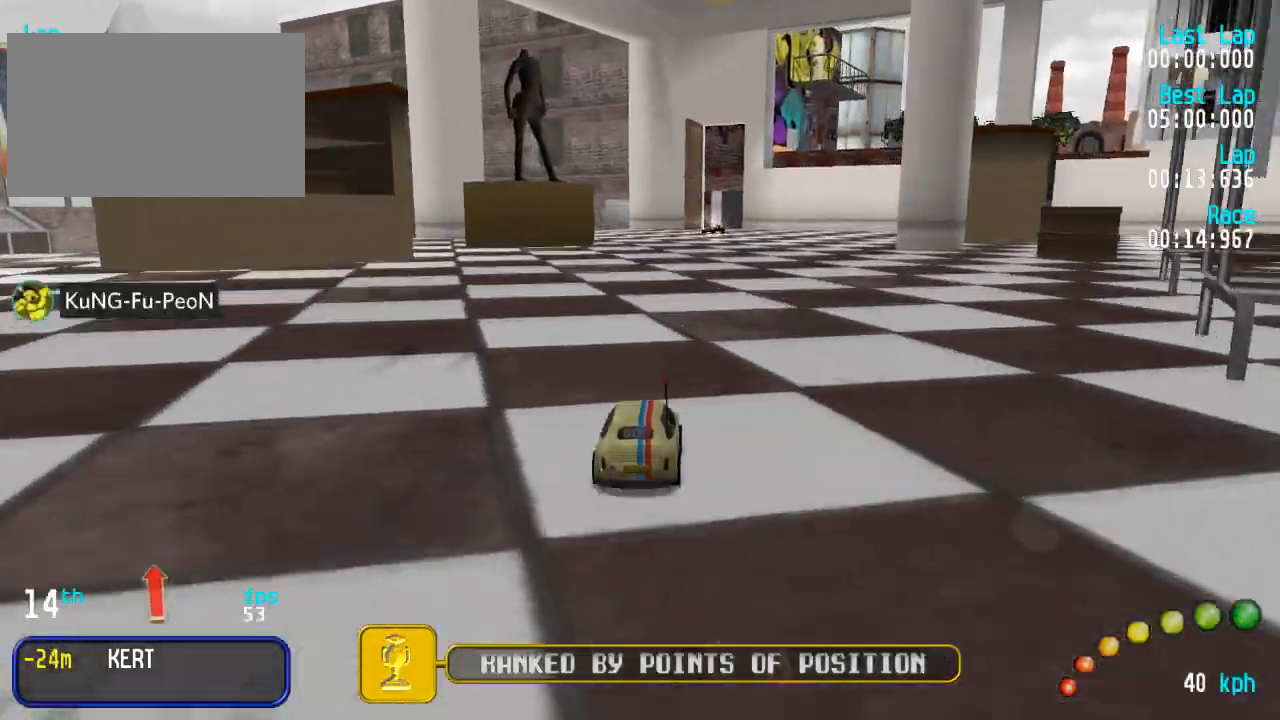
{"buttons": ["A"], "left_stick": "center", "right_stick": "center", "events": []}
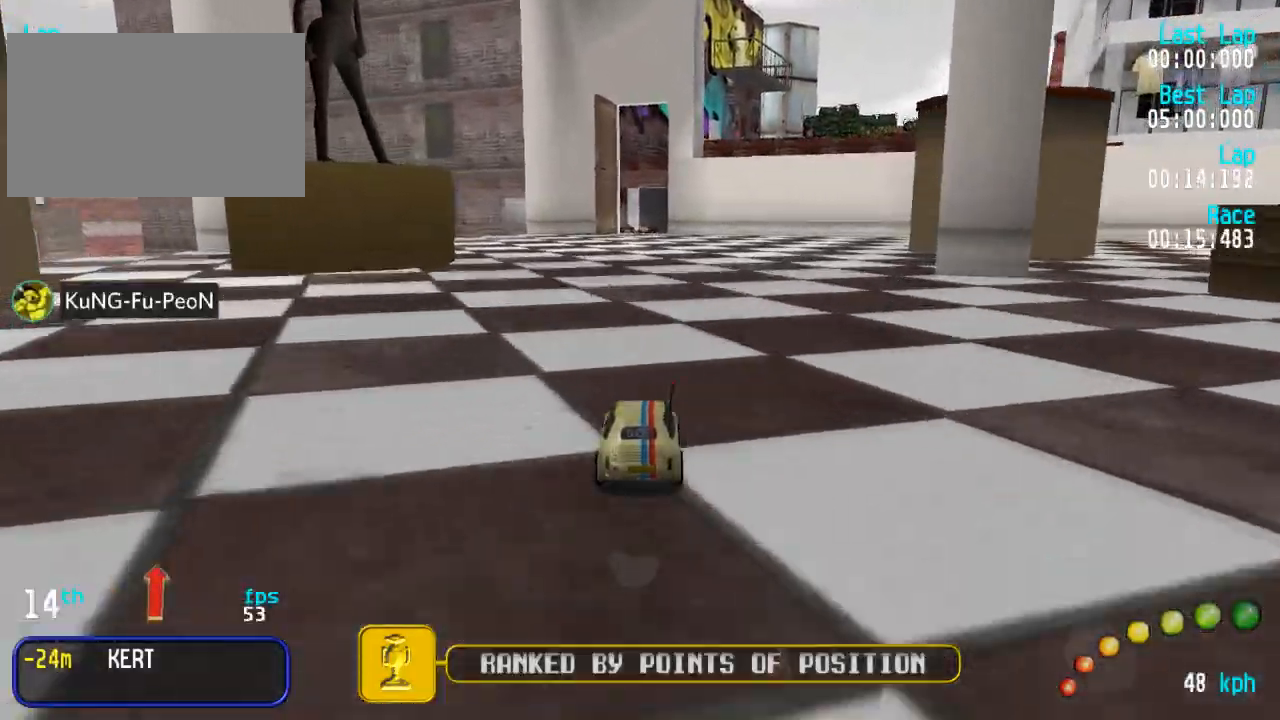
{"buttons": ["A"], "left_stick": "center", "right_stick": "center", "events": []}
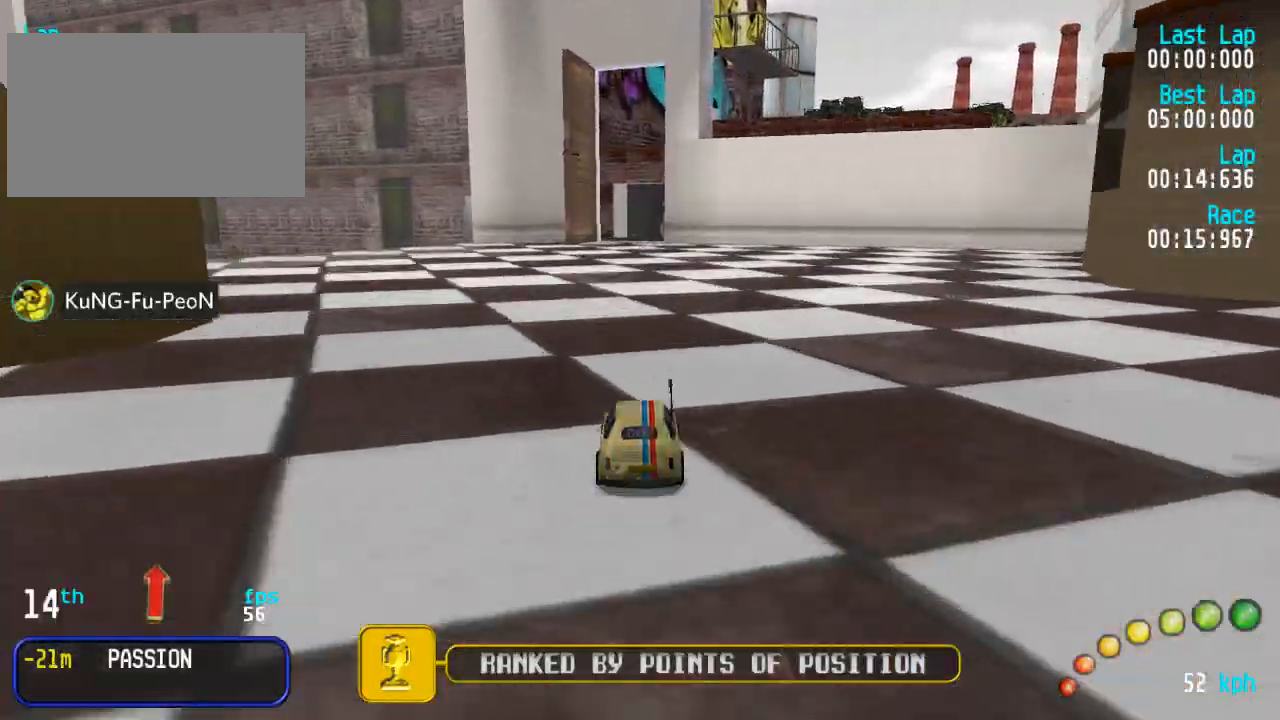
{"buttons": ["A"], "left_stick": "center", "right_stick": "center", "events": []}
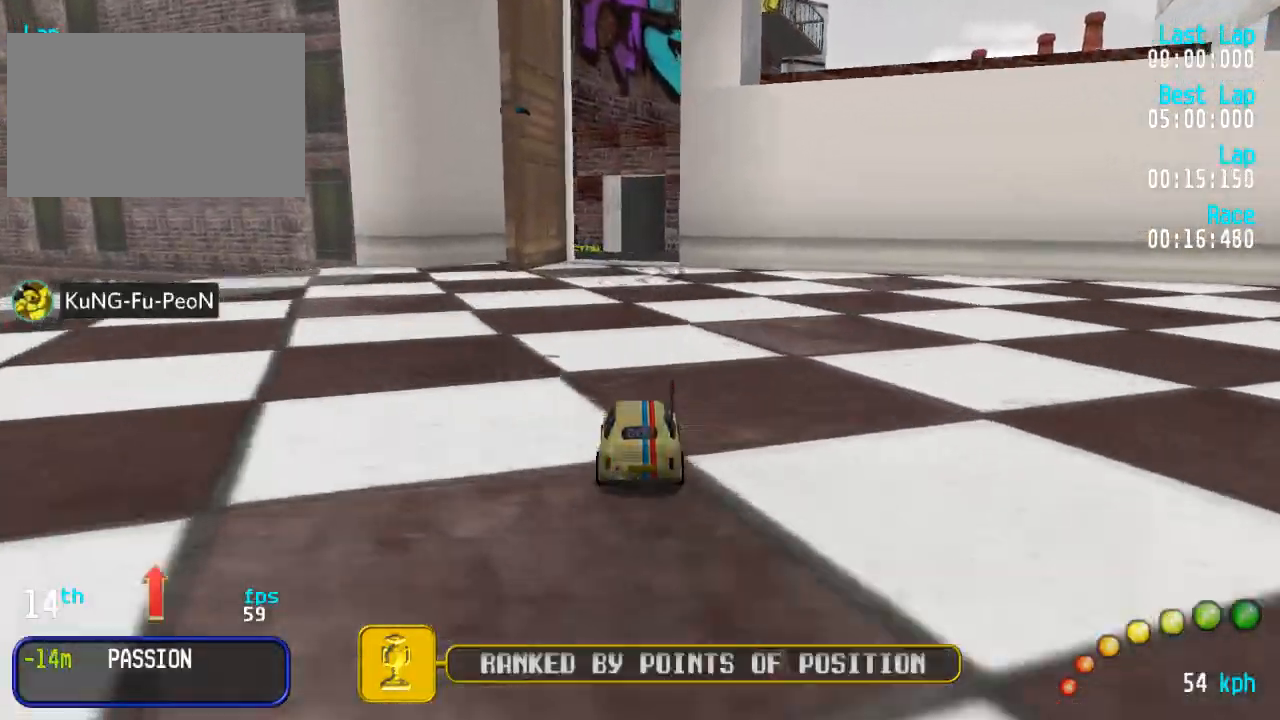
{"buttons": ["A"], "left_stick": "center", "right_stick": "center", "events": []}
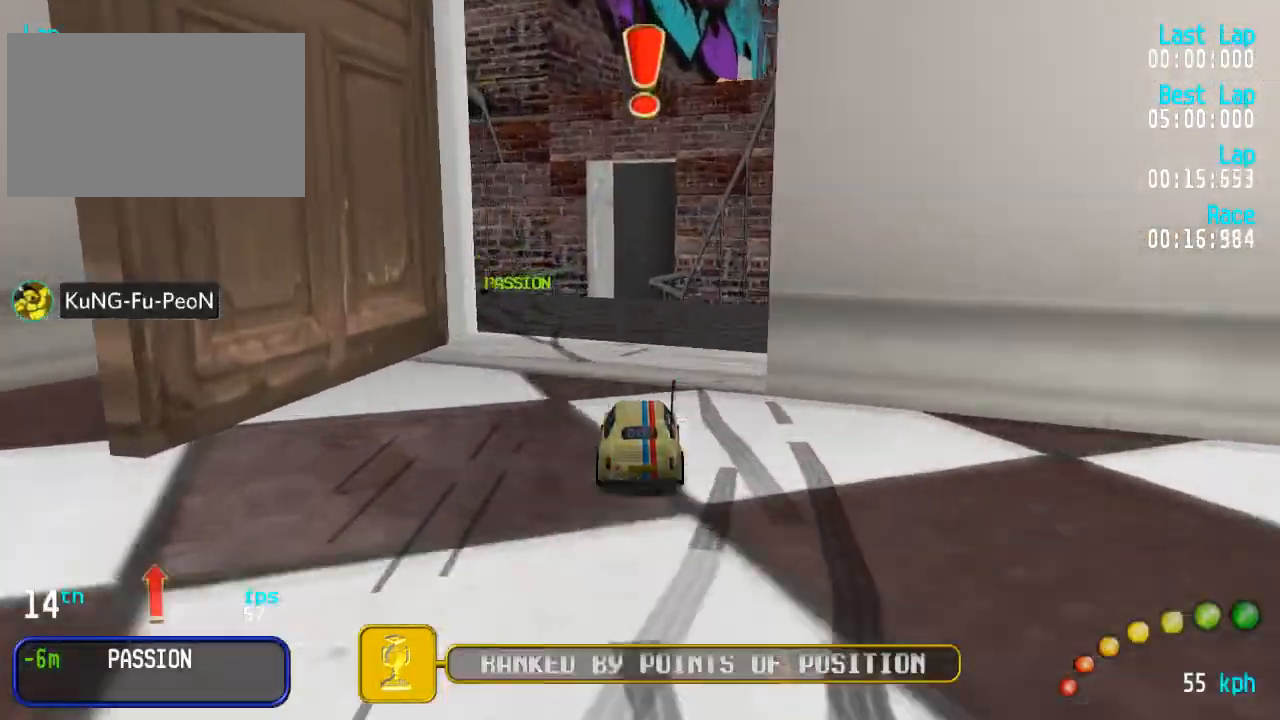
{"buttons": ["X"], "left_stick": "center", "right_stick": "center", "events": [[433, "X", "down"], [467, "A", "up"]]}
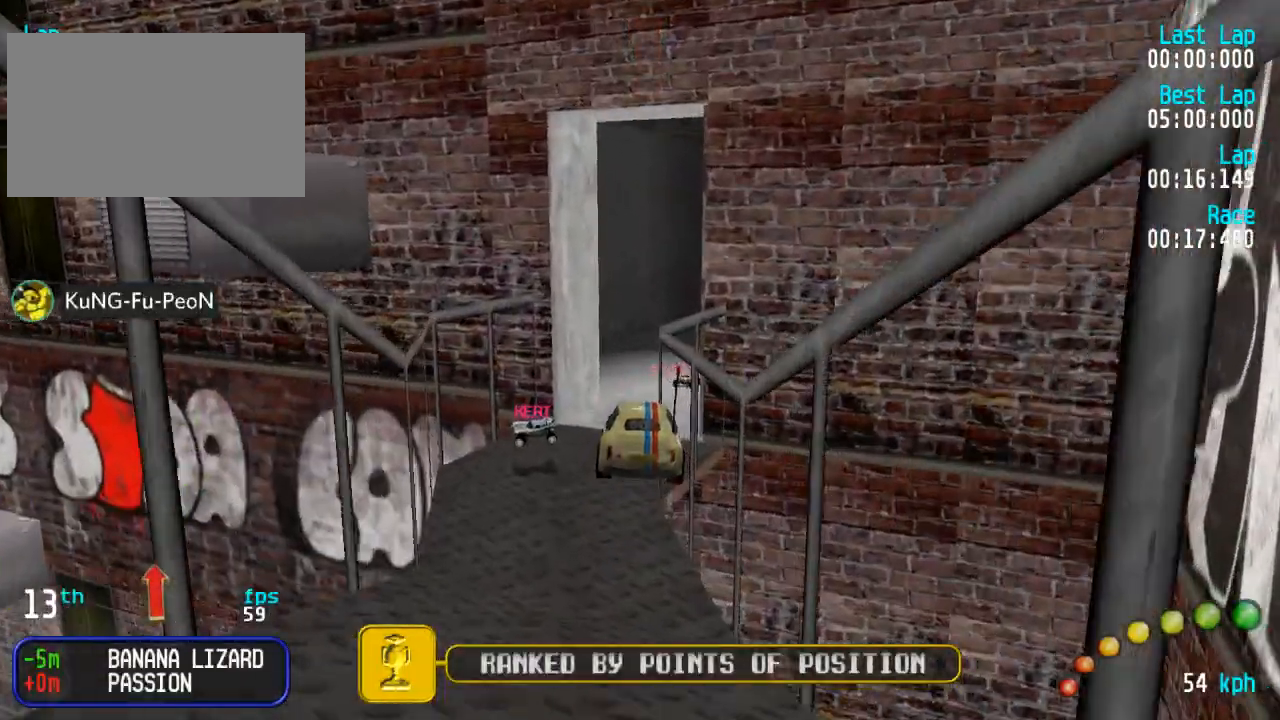
{"buttons": ["A"], "left_stick": "center", "right_stick": "center", "events": [[33, "X", "up"], [483, "A", "down"]]}
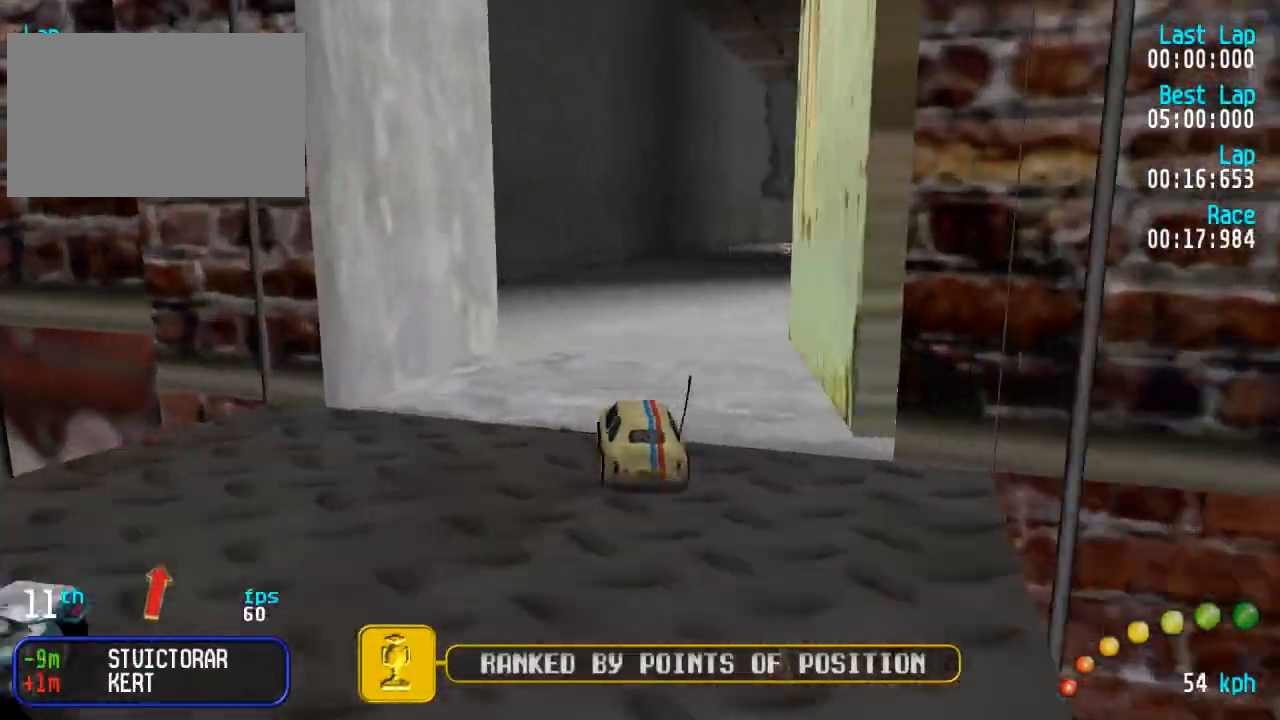
{"buttons": ["A"], "left_stick": "center", "right_stick": "center", "events": [[33, "DPAD_DOWN", "down"], [33, "DPAD_RIGHT", "down"], [100, "DPAD_DOWN", "up"], [100, "DPAD_UP", "down"], [167, "DPAD_RIGHT", "up"], [167, "DPAD_UP", "up"]]}
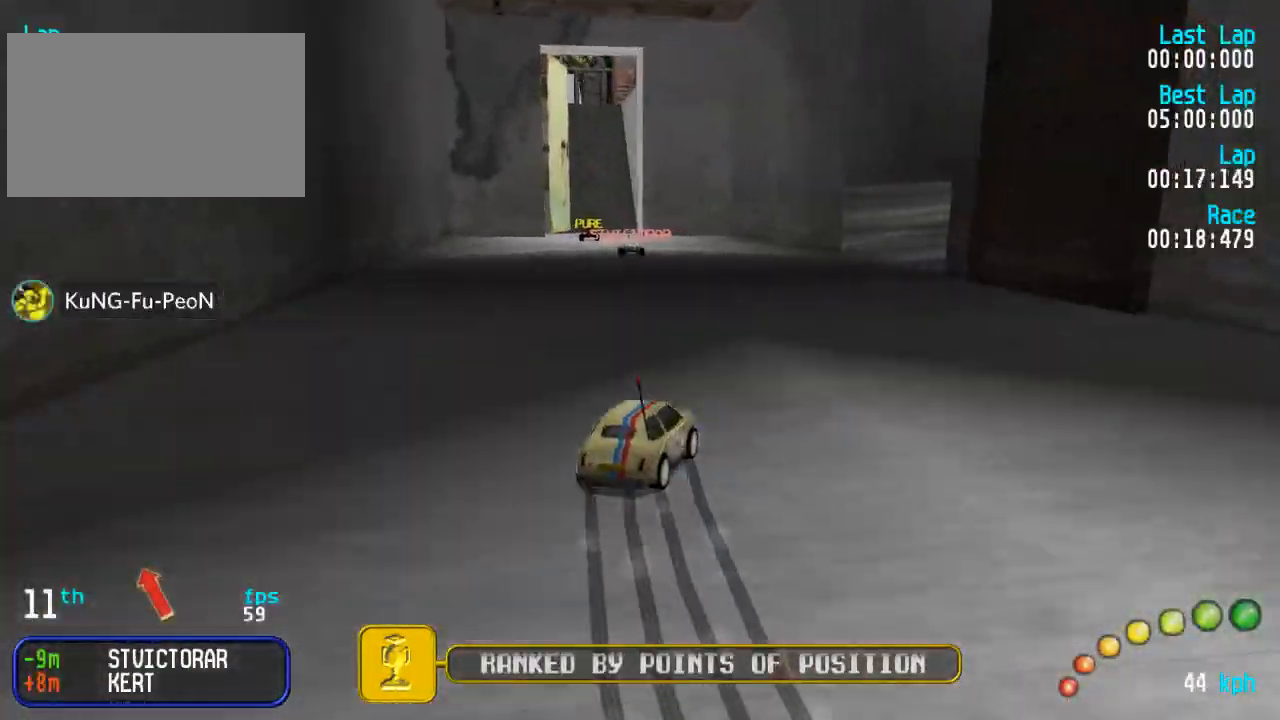
{"buttons": ["A", "DPAD_UP", "DPAD_LEFT"], "left_stick": "center", "right_stick": "center", "events": [[17, "DPAD_LEFT", "down"], [33, "DPAD_UP", "down"], [100, "DPAD_UP", "up"], [150, "DPAD_LEFT", "up"], [233, "DPAD_LEFT", "down"], [233, "DPAD_UP", "down"], [400, "DPAD_LEFT", "up"], [400, "DPAD_UP", "up"], [433, "DPAD_LEFT", "down"], [433, "DPAD_UP", "down"]]}
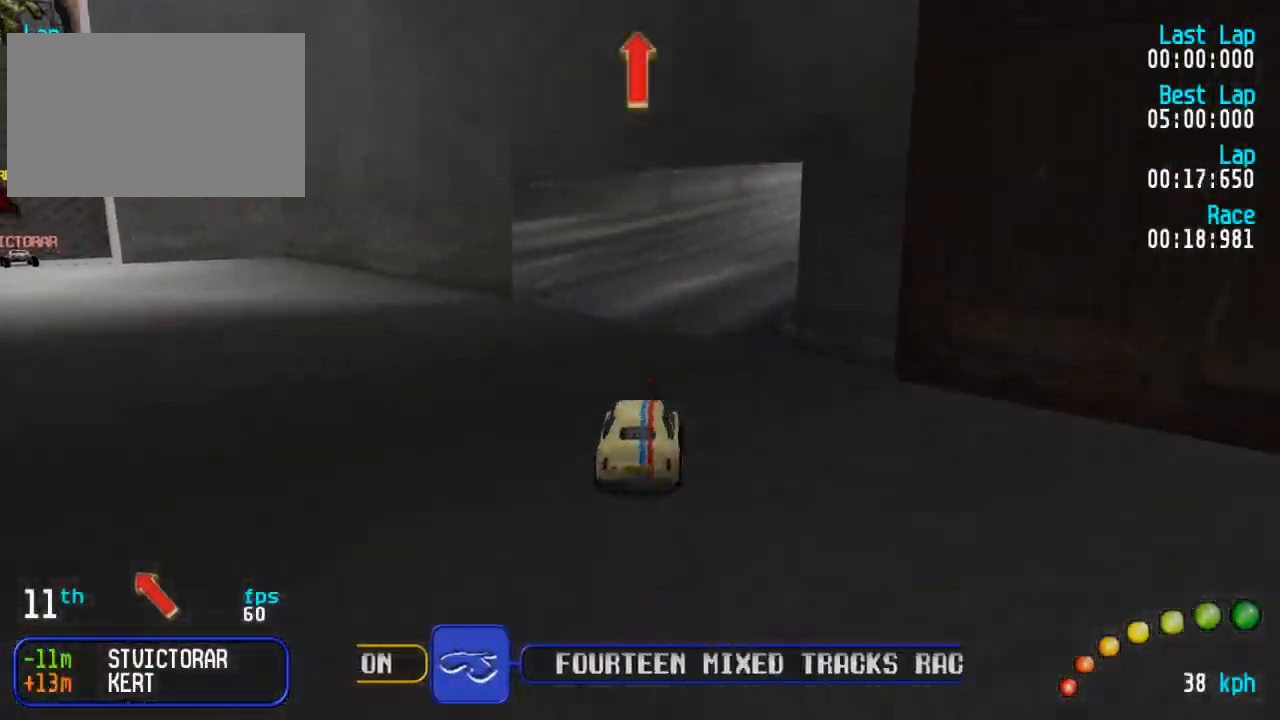
{"buttons": ["A"], "left_stick": "center", "right_stick": "center", "events": [[33, "A", "up"], [83, "A", "down"], [233, "A", "up"], [300, "A", "down"], [450, "DPAD_UP", "up"], [483, "DPAD_LEFT", "up"]]}